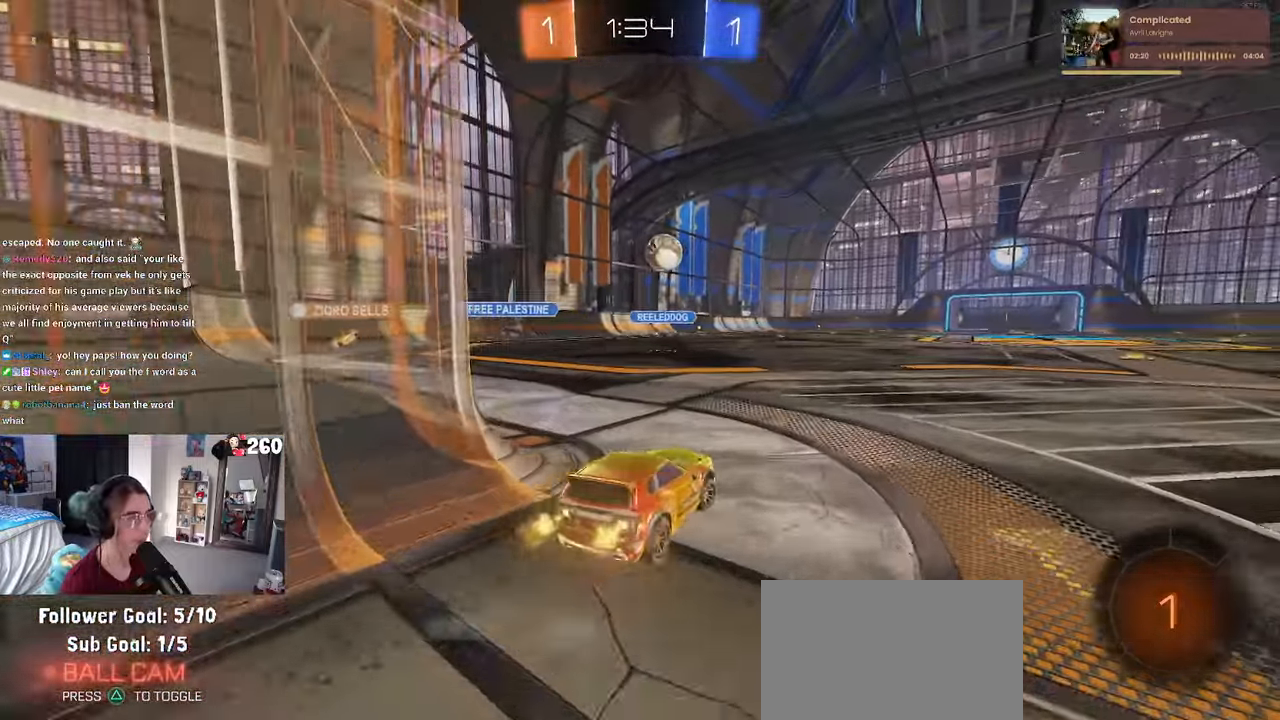
Gameplay with a controller (PlayStation layout); each line is a JSON object with the inputs held at the frame after it. "events" lists button and stick changes between this image and that frame as [ms after this image, input, new state], when the widget could be followed in between. Not read: R2.
{"buttons": [], "left_stick": "right", "right_stick": "center", "events": []}
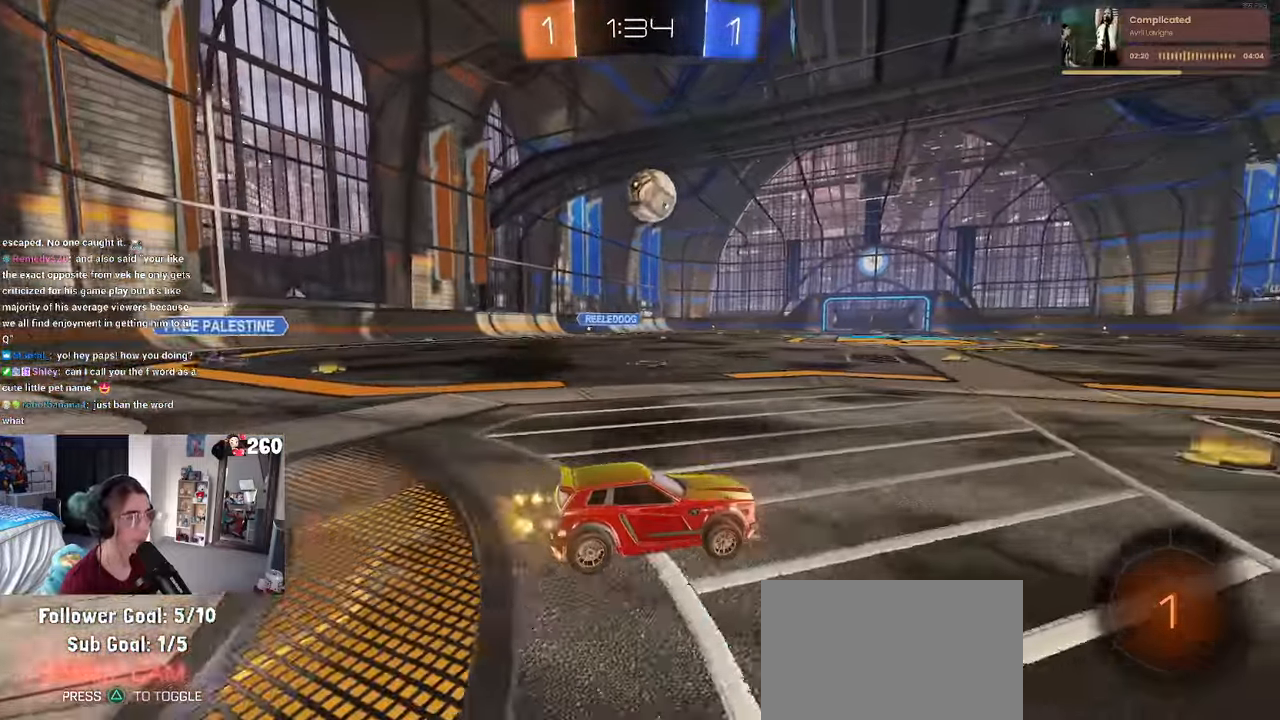
{"buttons": [], "left_stick": "center", "right_stick": "center", "events": [[17, "left_stick", "center"], [150, "left_stick", "right"], [250, "left_stick", "center"]]}
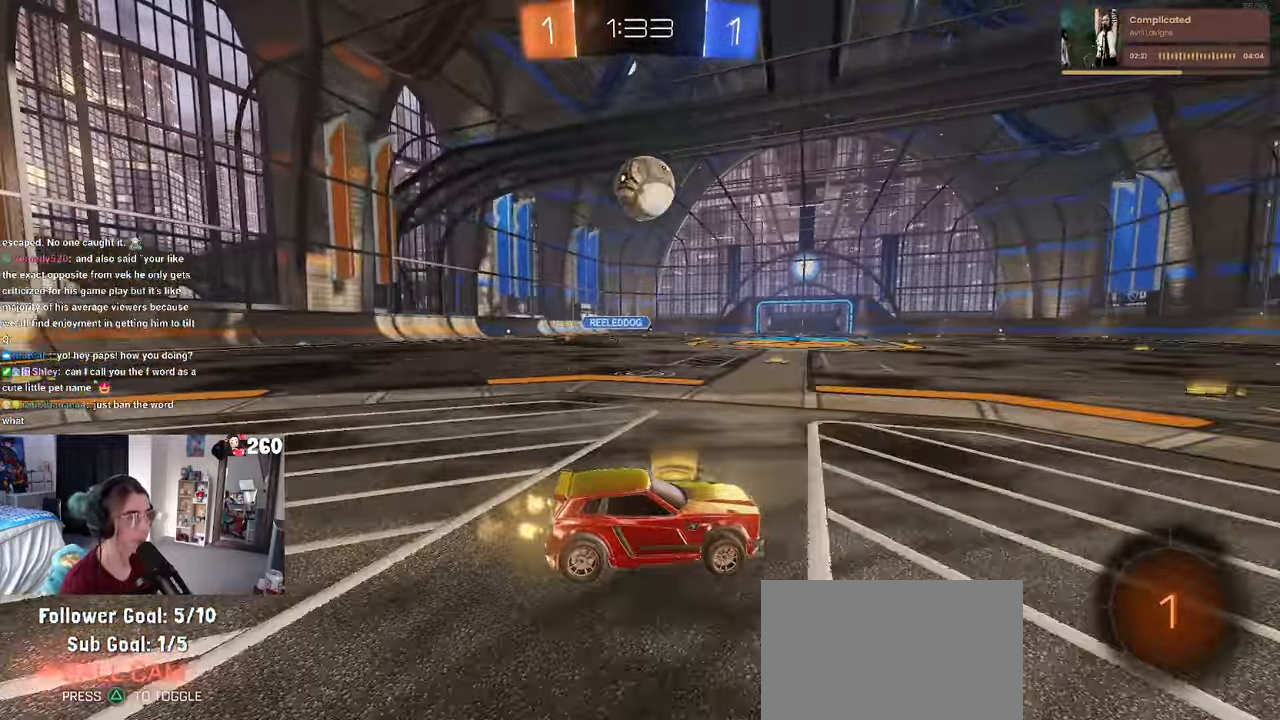
{"buttons": ["R1"], "left_stick": "center", "right_stick": "center", "events": [[284, "left_stick", "left"], [367, "R1", "down"], [467, "left_stick", "center"]]}
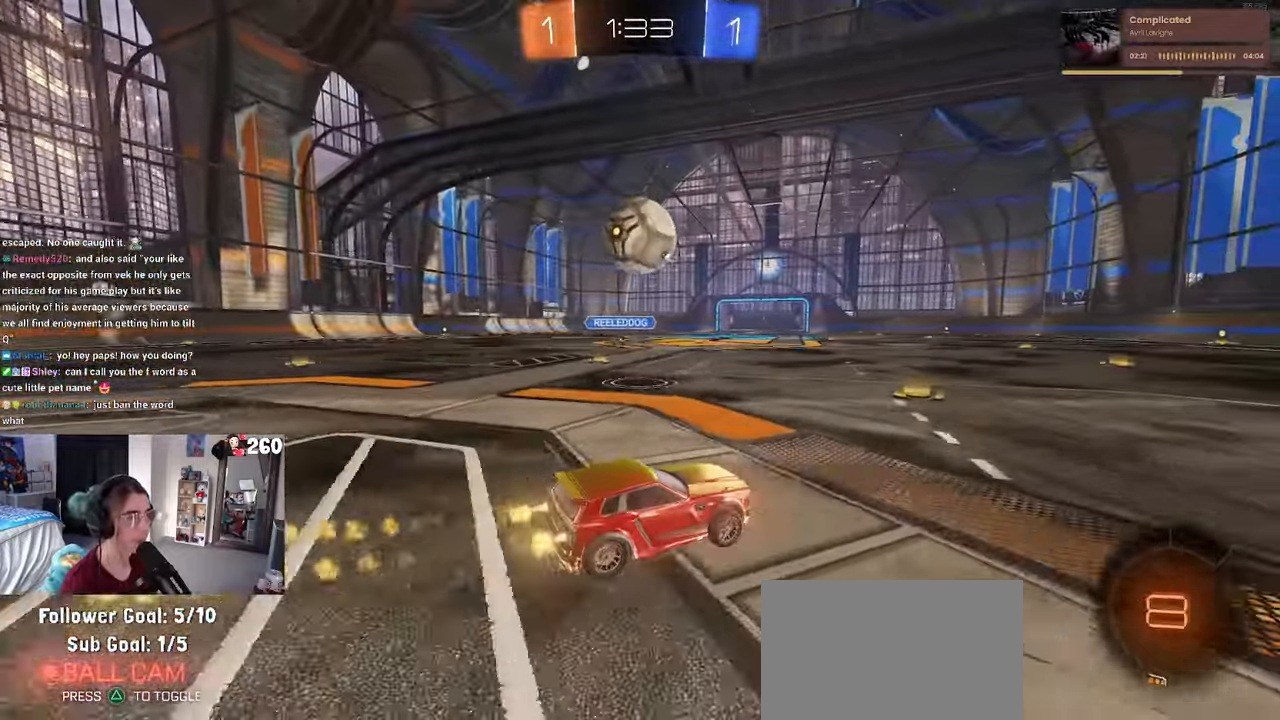
{"buttons": ["CROSS", "R1"], "left_stick": "left", "right_stick": "center", "events": [[117, "left_stick", "left"], [317, "CROSS", "down"], [384, "CROSS", "up"], [467, "CROSS", "down"]]}
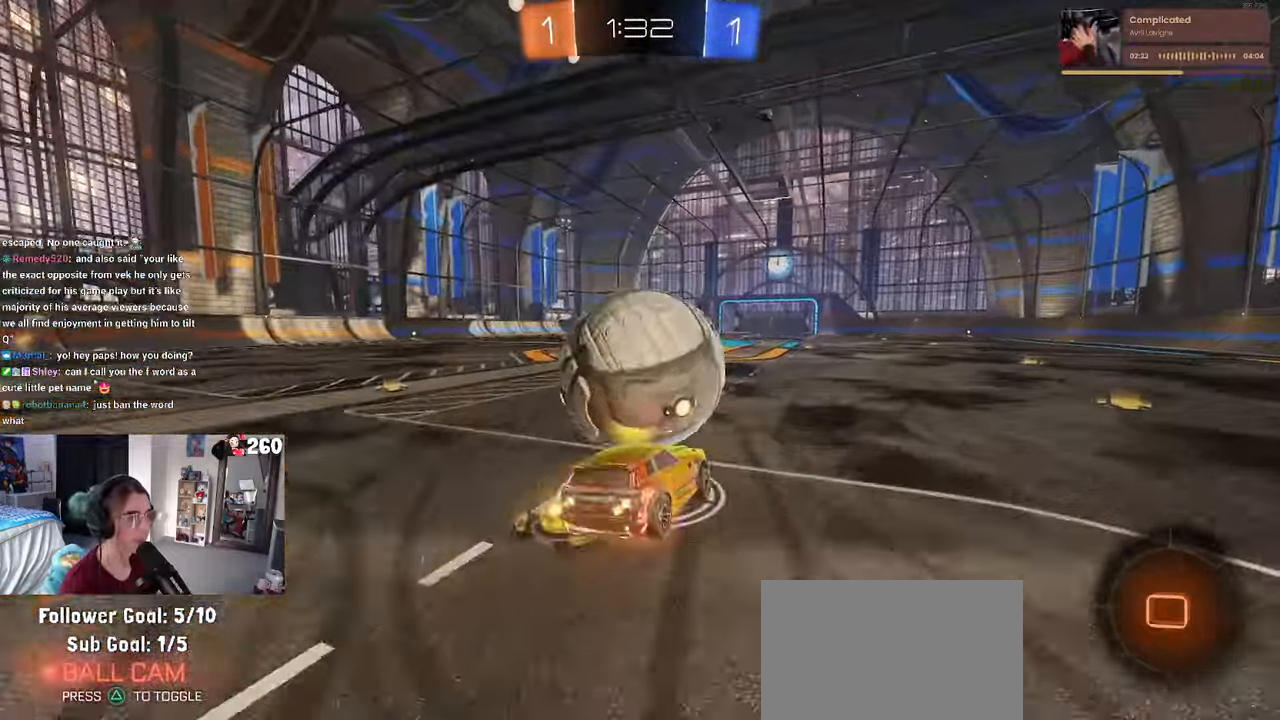
{"buttons": ["SQUARE", "R1"], "left_stick": "down-left", "right_stick": "center", "events": [[34, "left_stick", "down-left"], [67, "CROSS", "up"], [100, "TRIANGLE", "down"], [200, "TRIANGLE", "up"], [450, "SQUARE", "down"]]}
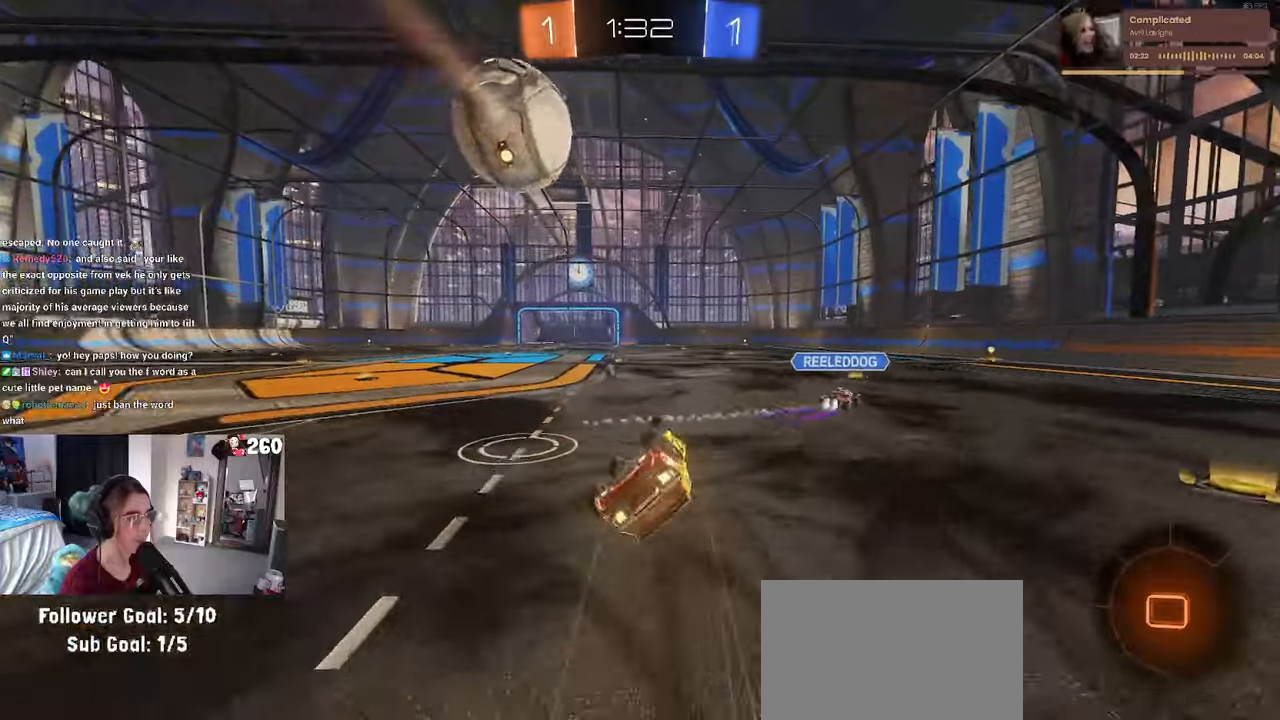
{"buttons": ["R1"], "left_stick": "center", "right_stick": "center", "events": [[266, "SQUARE", "up"], [316, "left_stick", "down-right"], [366, "R1", "up"], [366, "left_stick", "center"], [400, "R1", "down"]]}
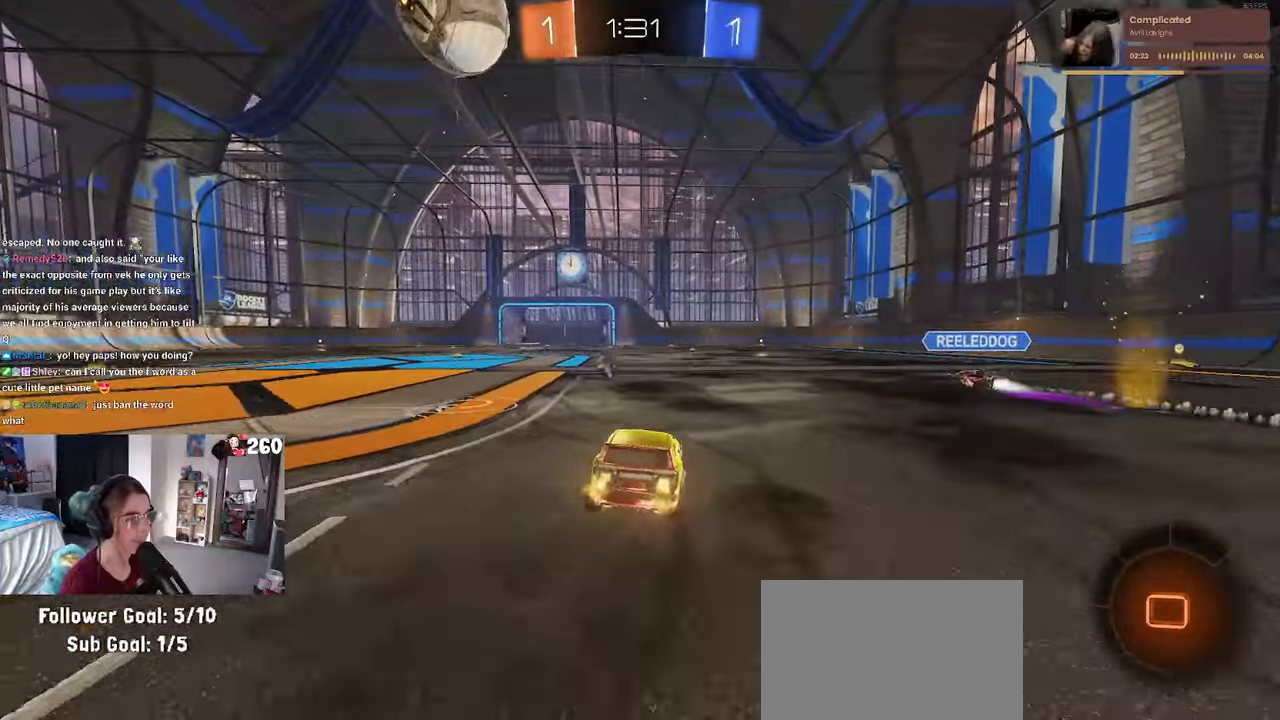
{"buttons": ["R1"], "left_stick": "left", "right_stick": "center", "events": [[116, "left_stick", "left"], [250, "left_stick", "center"], [383, "left_stick", "left"]]}
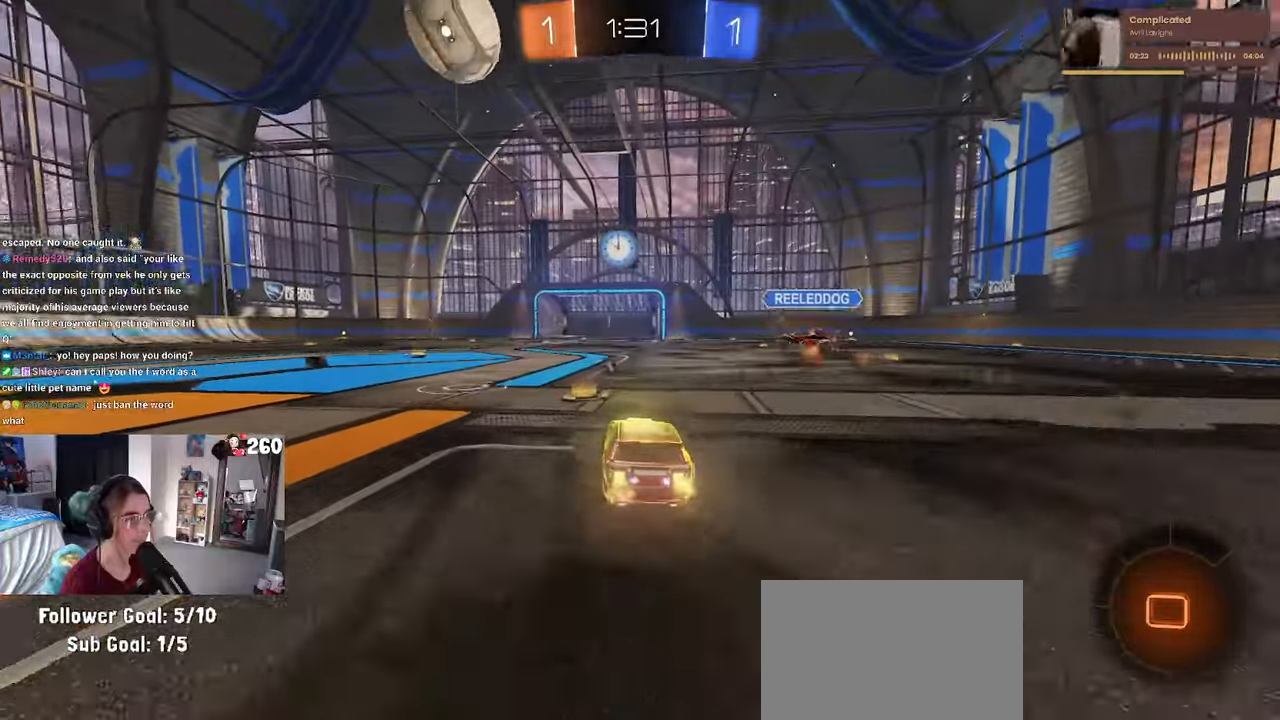
{"buttons": ["R1"], "left_stick": "center", "right_stick": "center", "events": [[233, "left_stick", "center"], [250, "TRIANGLE", "down"], [283, "left_stick", "left"], [333, "TRIANGLE", "up"], [466, "left_stick", "center"]]}
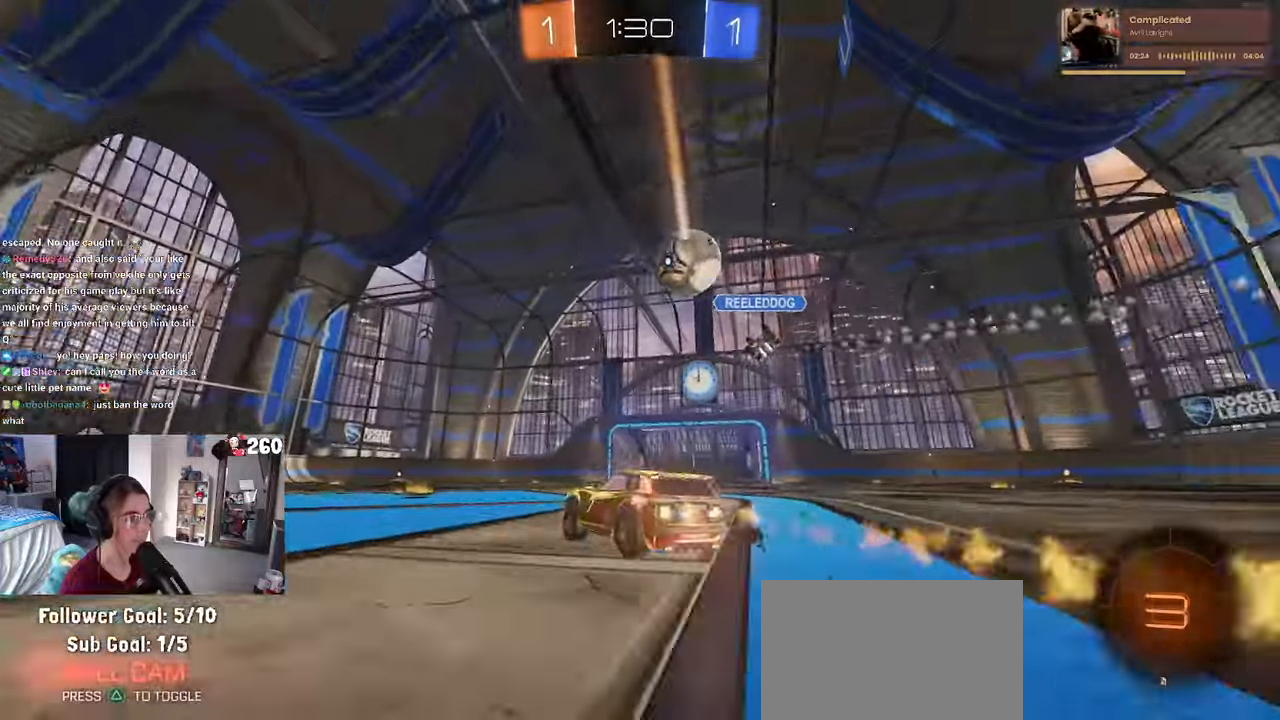
{"buttons": [], "left_stick": "center", "right_stick": "center", "events": [[200, "R1", "up"]]}
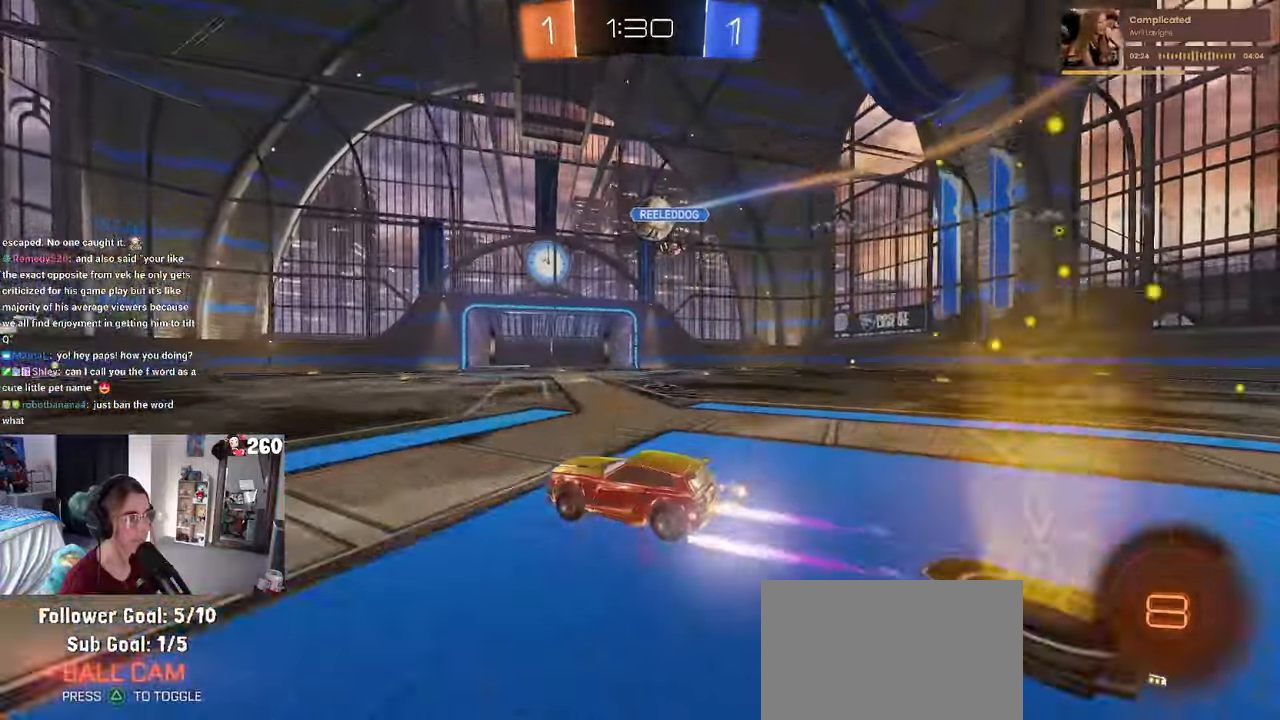
{"buttons": ["L2"], "left_stick": "right", "right_stick": "center", "events": [[83, "left_stick", "right"], [183, "L2", "down"]]}
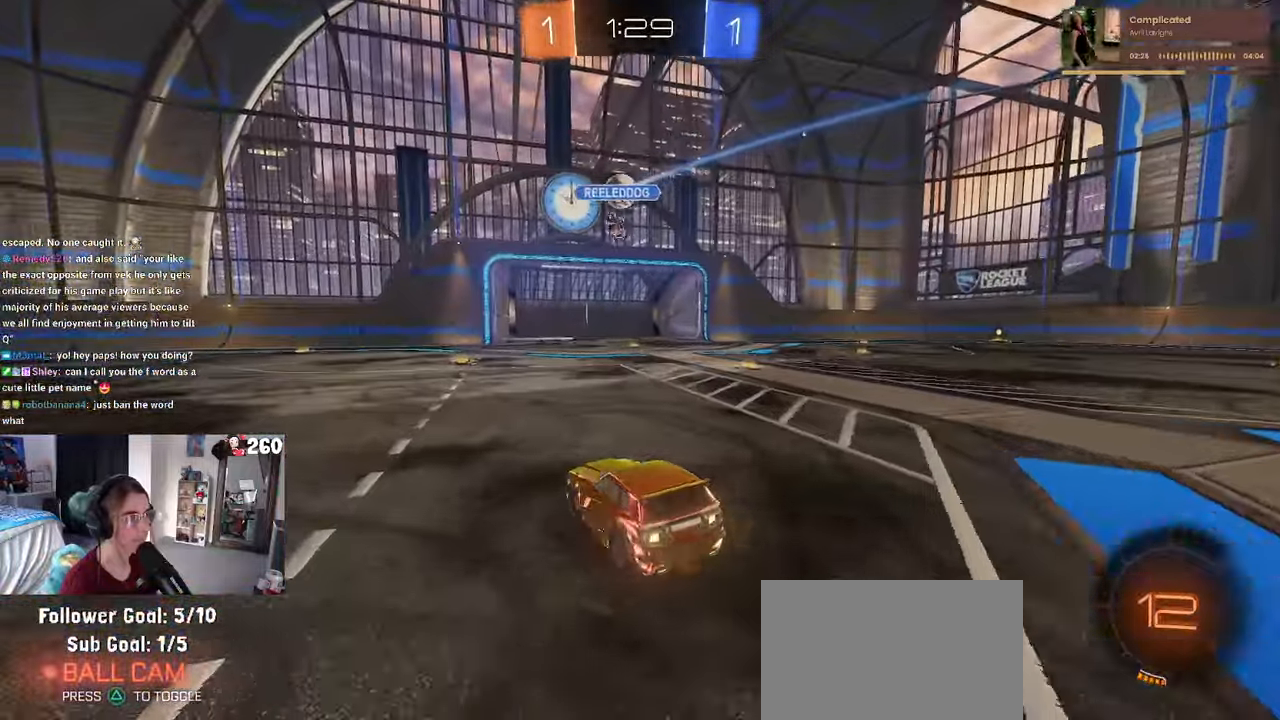
{"buttons": [], "left_stick": "center", "right_stick": "center", "events": [[33, "L2", "up"], [33, "left_stick", "center"], [116, "left_stick", "left"], [300, "left_stick", "center"]]}
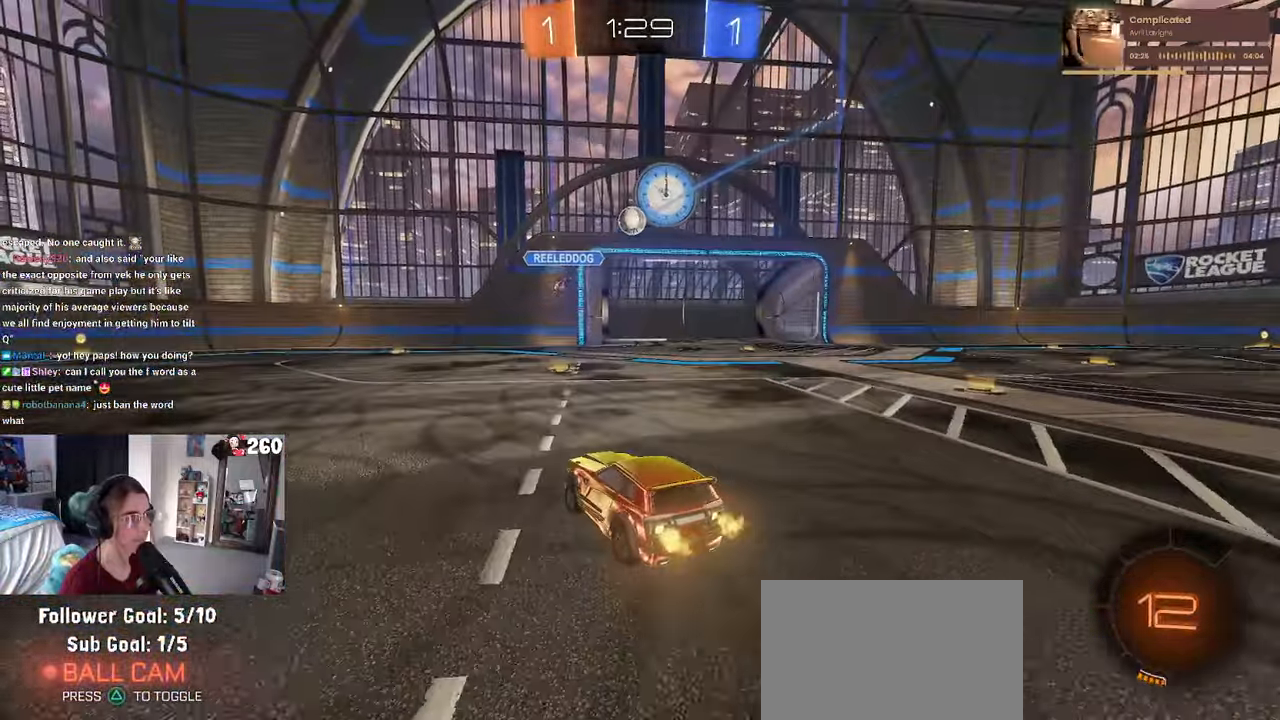
{"buttons": ["CROSS", "R1"], "left_stick": "down-right", "right_stick": "center", "events": [[183, "left_stick", "down"], [200, "CROSS", "down"], [316, "R1", "down"], [333, "left_stick", "center"], [383, "CROSS", "up"], [400, "CROSS", "down"], [433, "left_stick", "down-right"]]}
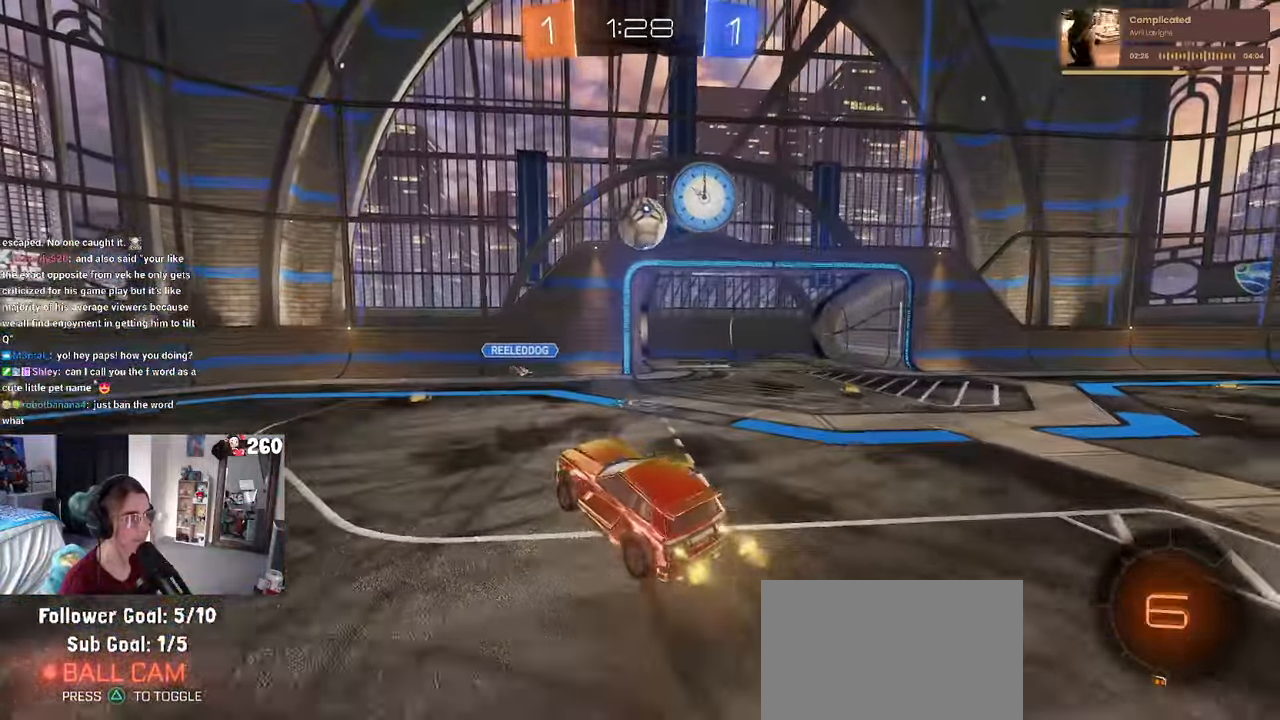
{"buttons": [], "left_stick": "up-right", "right_stick": "center", "events": [[16, "R1", "up"], [33, "CROSS", "up"], [33, "left_stick", "right"], [266, "R1", "down"], [266, "left_stick", "up-right"], [450, "R1", "up"]]}
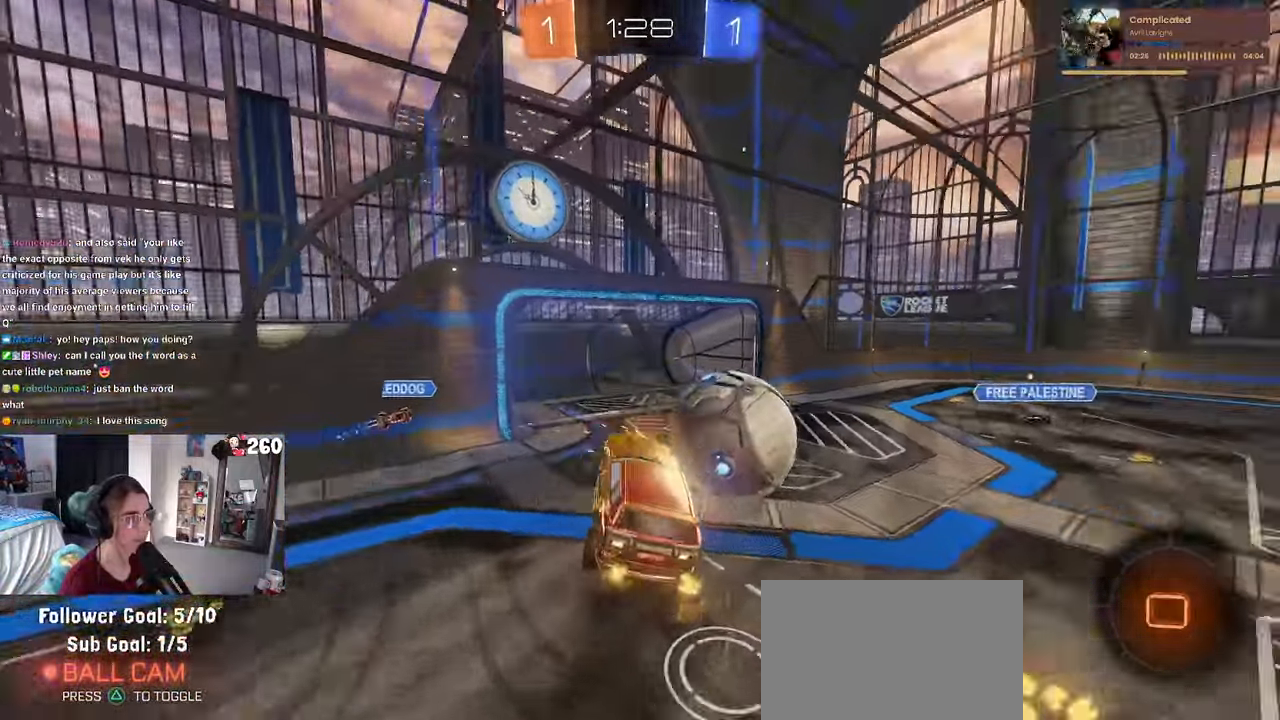
{"buttons": ["SQUARE"], "left_stick": "right", "right_stick": "center", "events": [[50, "left_stick", "up-left"], [283, "left_stick", "up-right"], [333, "left_stick", "right"], [483, "SQUARE", "down"]]}
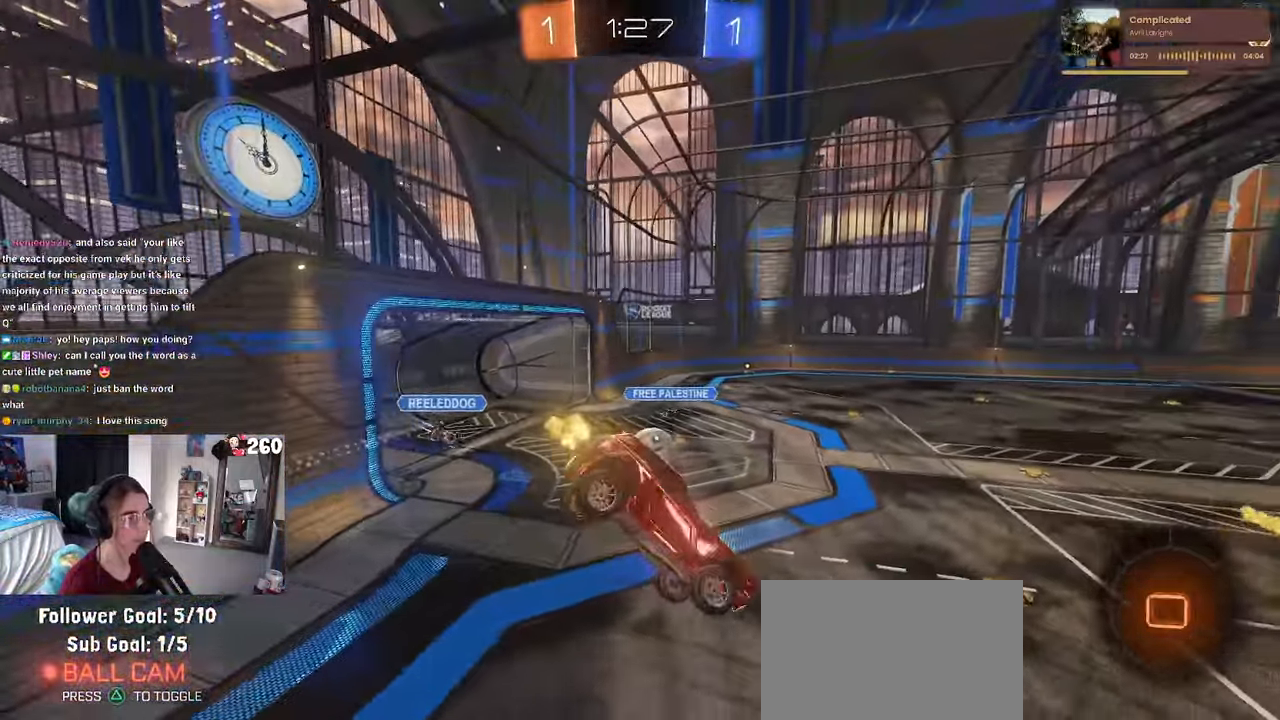
{"buttons": [], "left_stick": "center", "right_stick": "center", "events": [[133, "SQUARE", "up"], [150, "left_stick", "center"]]}
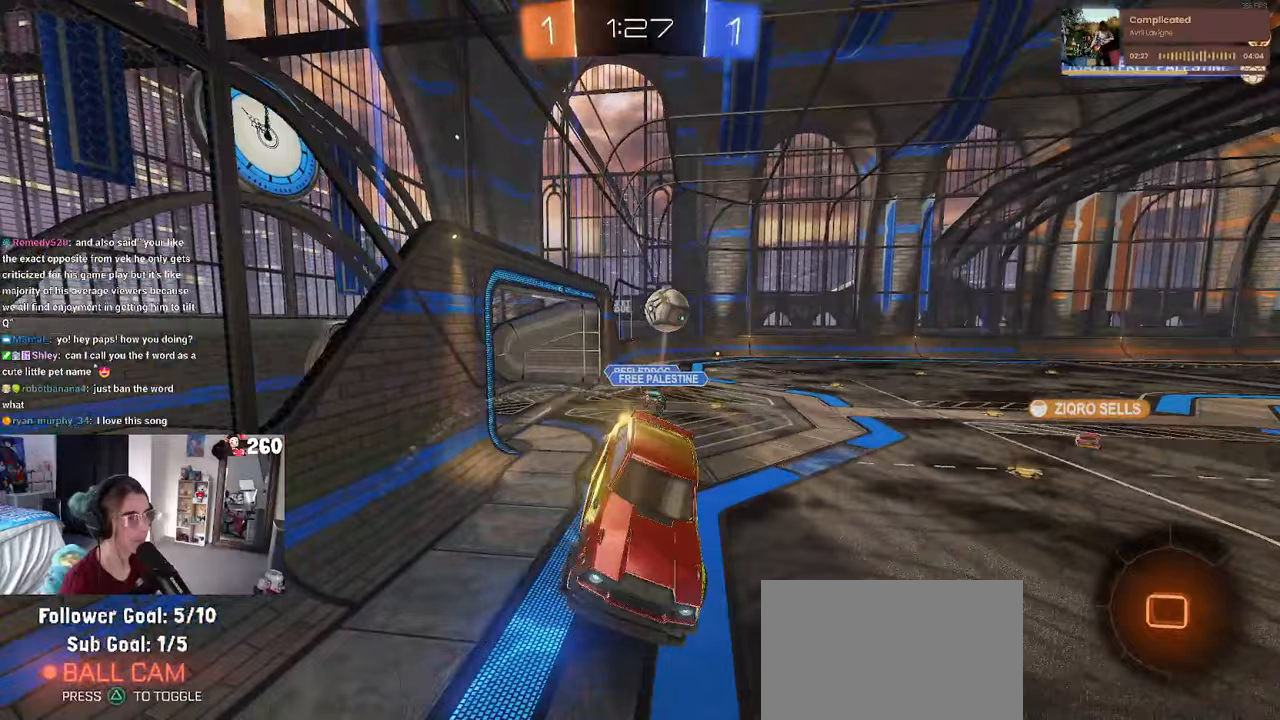
{"buttons": [], "left_stick": "left", "right_stick": "center", "events": [[117, "left_stick", "left"], [317, "left_stick", "center"], [467, "left_stick", "left"]]}
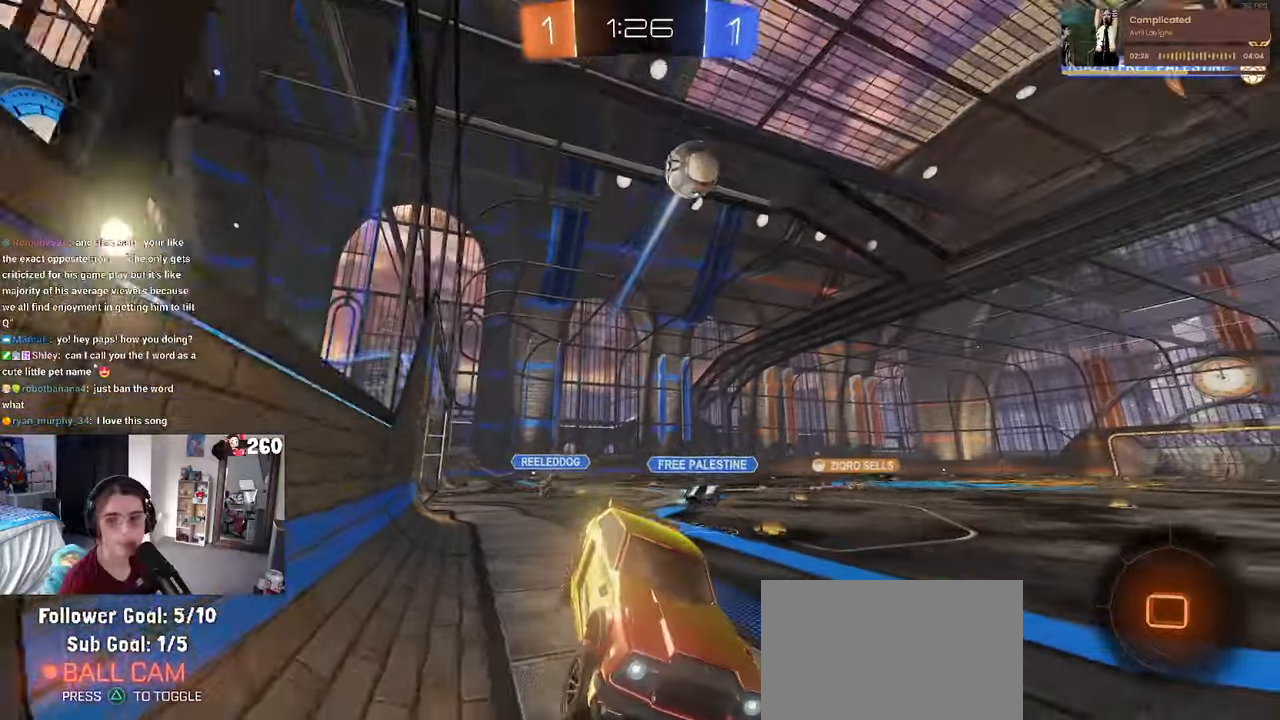
{"buttons": [], "left_stick": "left", "right_stick": "center", "events": [[350, "TRIANGLE", "down"], [483, "TRIANGLE", "up"]]}
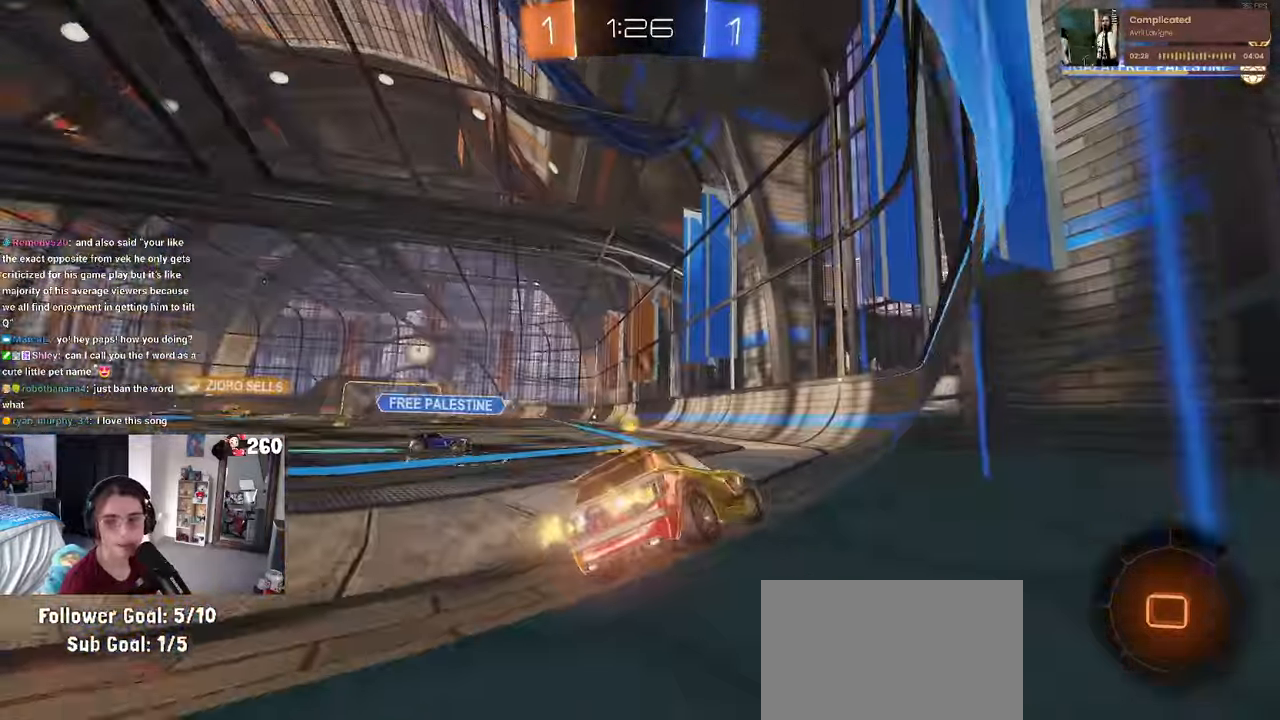
{"buttons": ["R1"], "left_stick": "left", "right_stick": "center", "events": [[267, "left_stick", "center"], [283, "R1", "down"], [500, "left_stick", "left"]]}
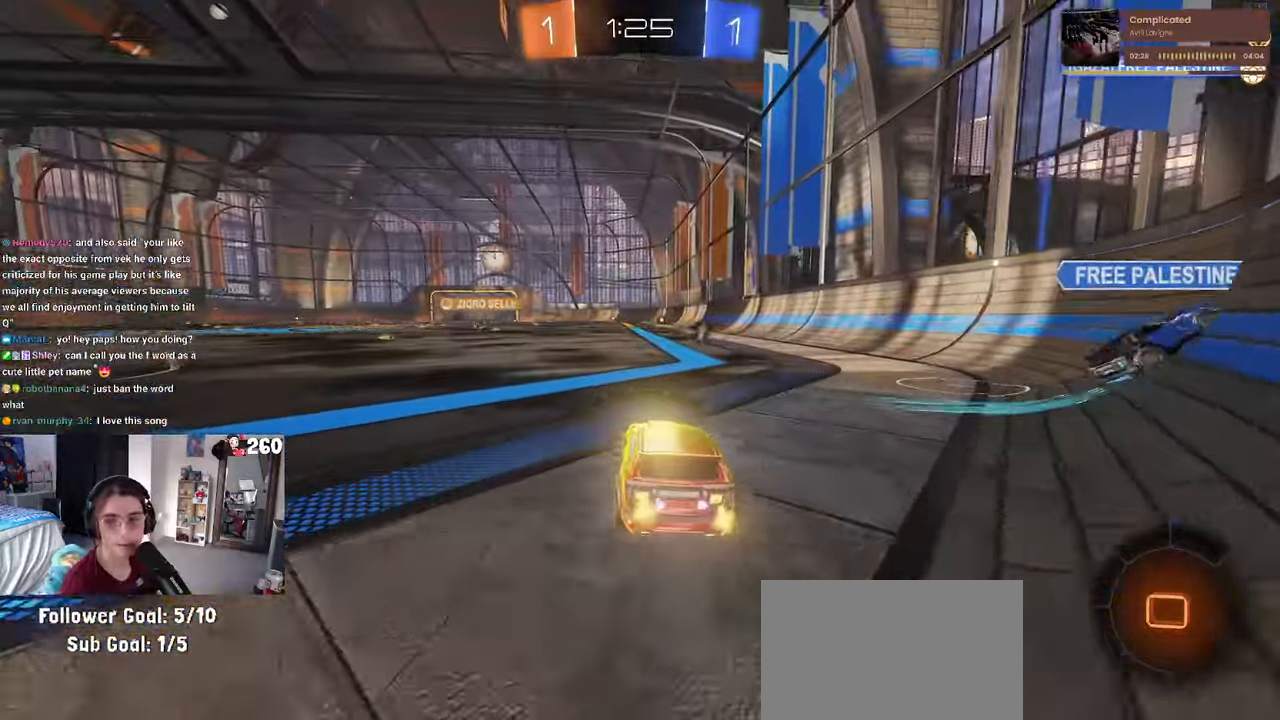
{"buttons": ["CROSS", "R1"], "left_stick": "up", "right_stick": "center", "events": [[117, "left_stick", "center"], [167, "left_stick", "right"], [450, "CROSS", "down"], [450, "left_stick", "up"]]}
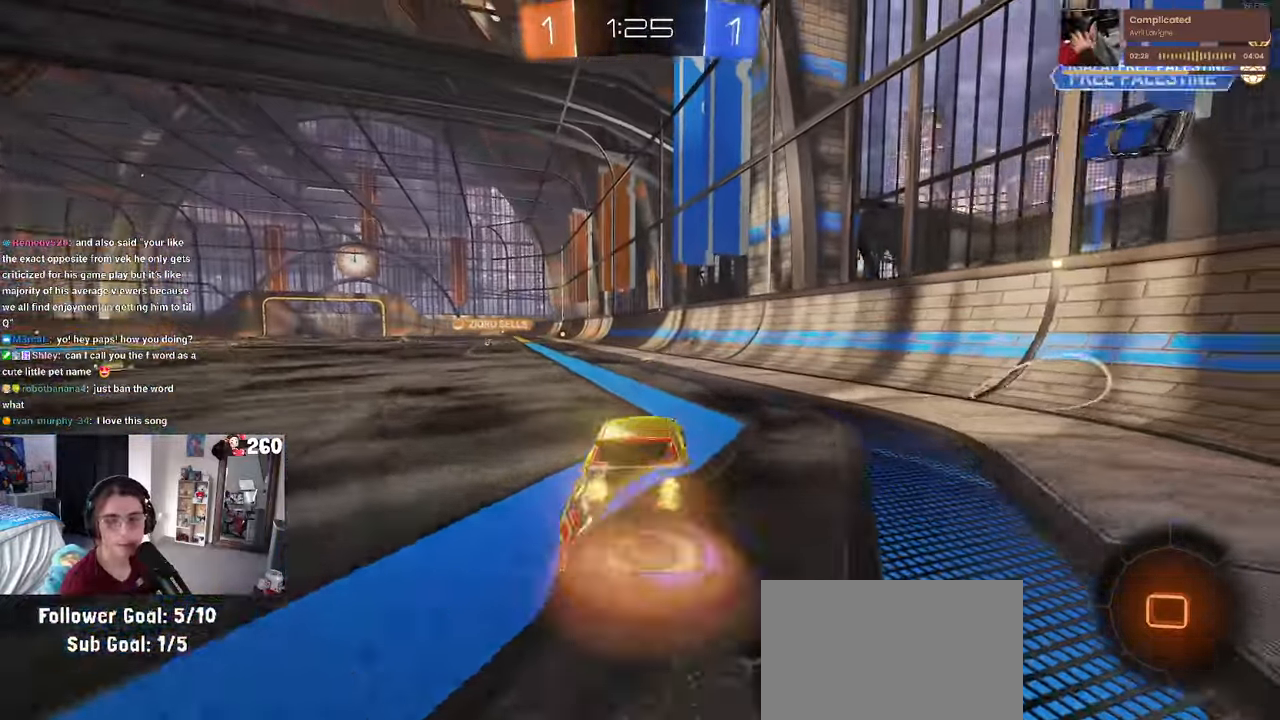
{"buttons": ["SQUARE", "R1"], "left_stick": "down-left", "right_stick": "center", "events": [[17, "CROSS", "up"], [17, "left_stick", "up-left"], [67, "CROSS", "down"], [133, "SQUARE", "down"], [150, "left_stick", "down"], [183, "CROSS", "up"], [417, "left_stick", "down-left"]]}
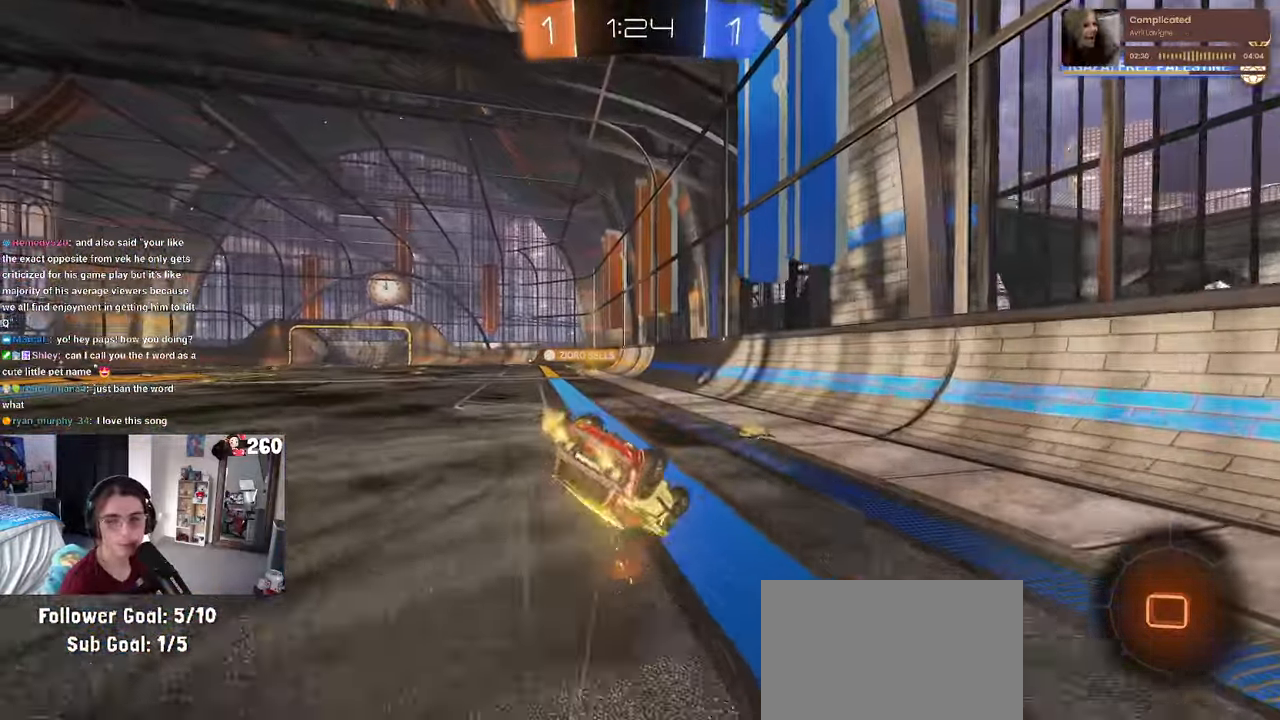
{"buttons": ["SQUARE"], "left_stick": "center", "right_stick": "center", "events": [[250, "R1", "up"], [433, "left_stick", "center"]]}
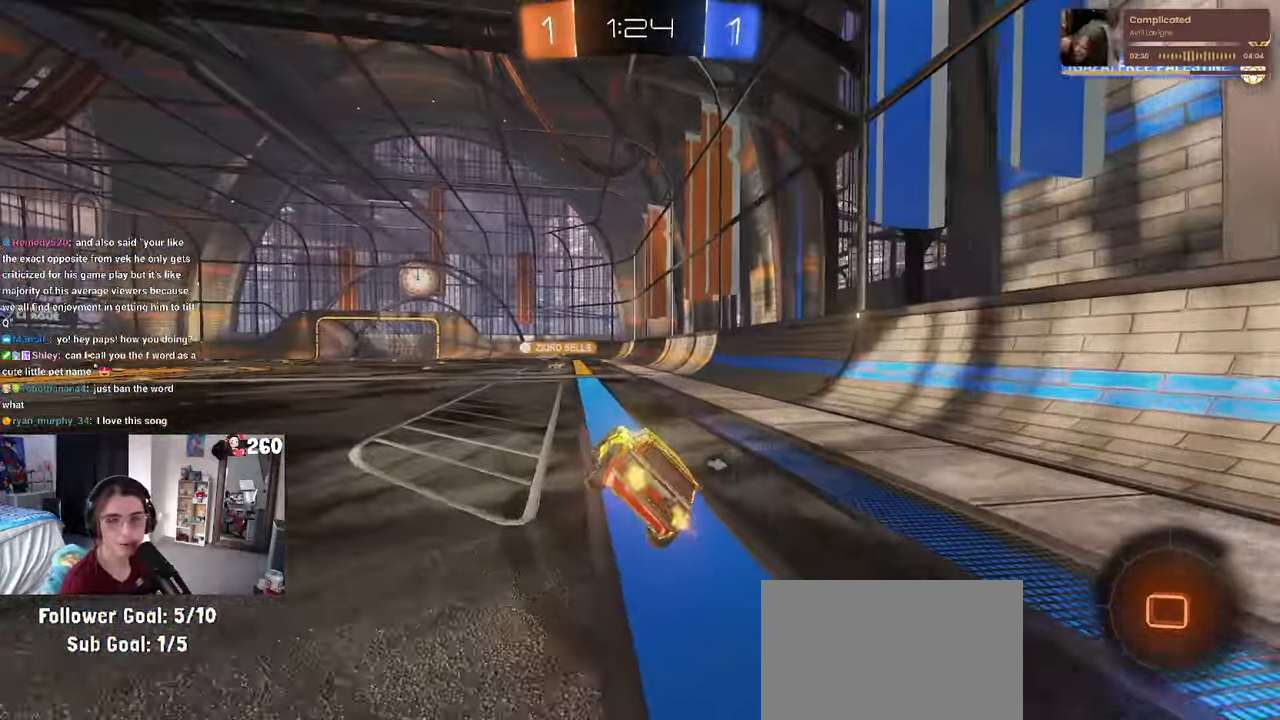
{"buttons": [], "left_stick": "up", "right_stick": "center", "events": [[233, "left_stick", "right"], [367, "CROSS", "down"], [433, "left_stick", "up"], [450, "CROSS", "up"], [467, "SQUARE", "up"]]}
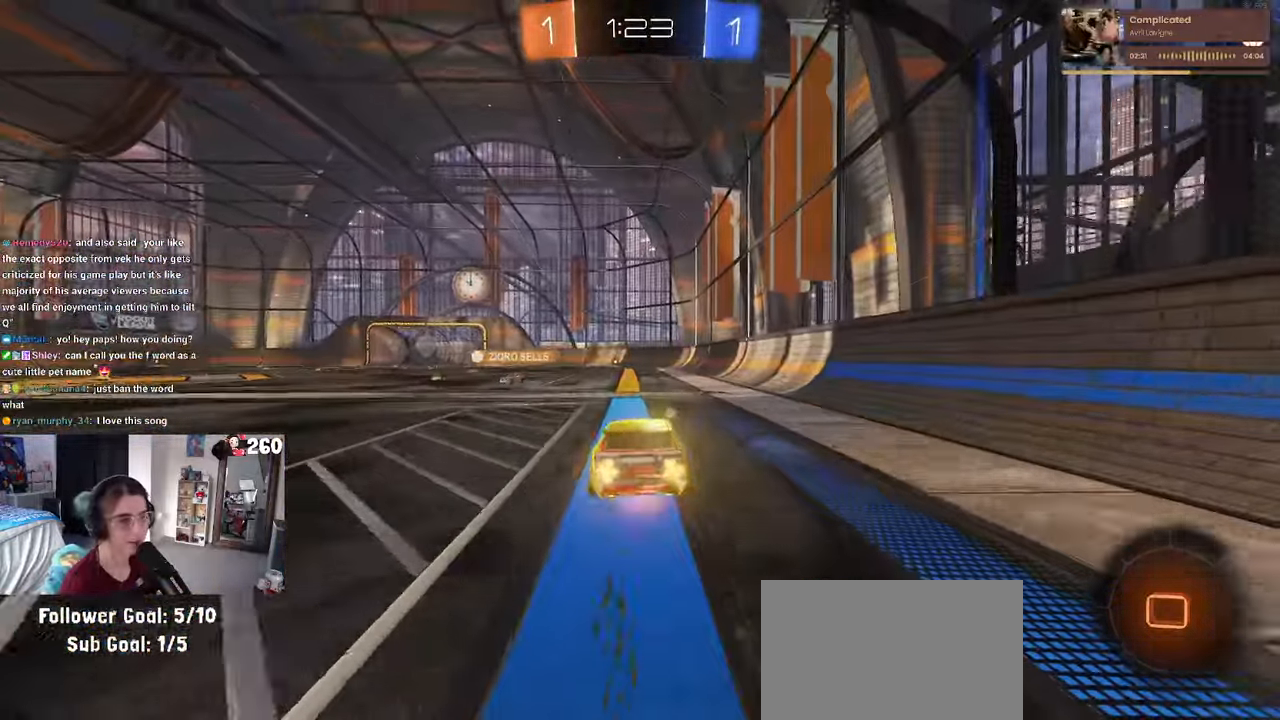
{"buttons": ["SQUARE"], "left_stick": "down-left", "right_stick": "center", "events": [[17, "CROSS", "down"], [50, "SQUARE", "down"], [100, "left_stick", "down"], [117, "CROSS", "up"], [333, "left_stick", "down-left"]]}
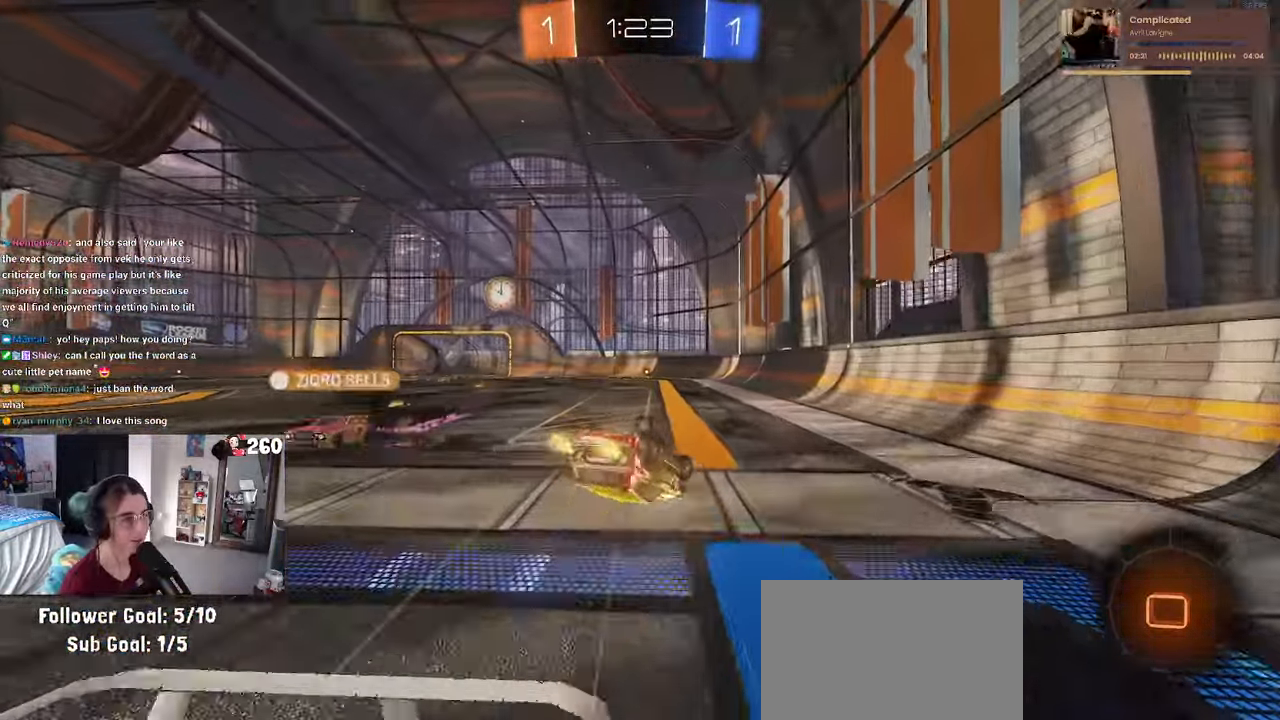
{"buttons": [], "left_stick": "right", "right_stick": "center", "events": [[417, "SQUARE", "up"], [417, "left_stick", "center"], [483, "left_stick", "right"]]}
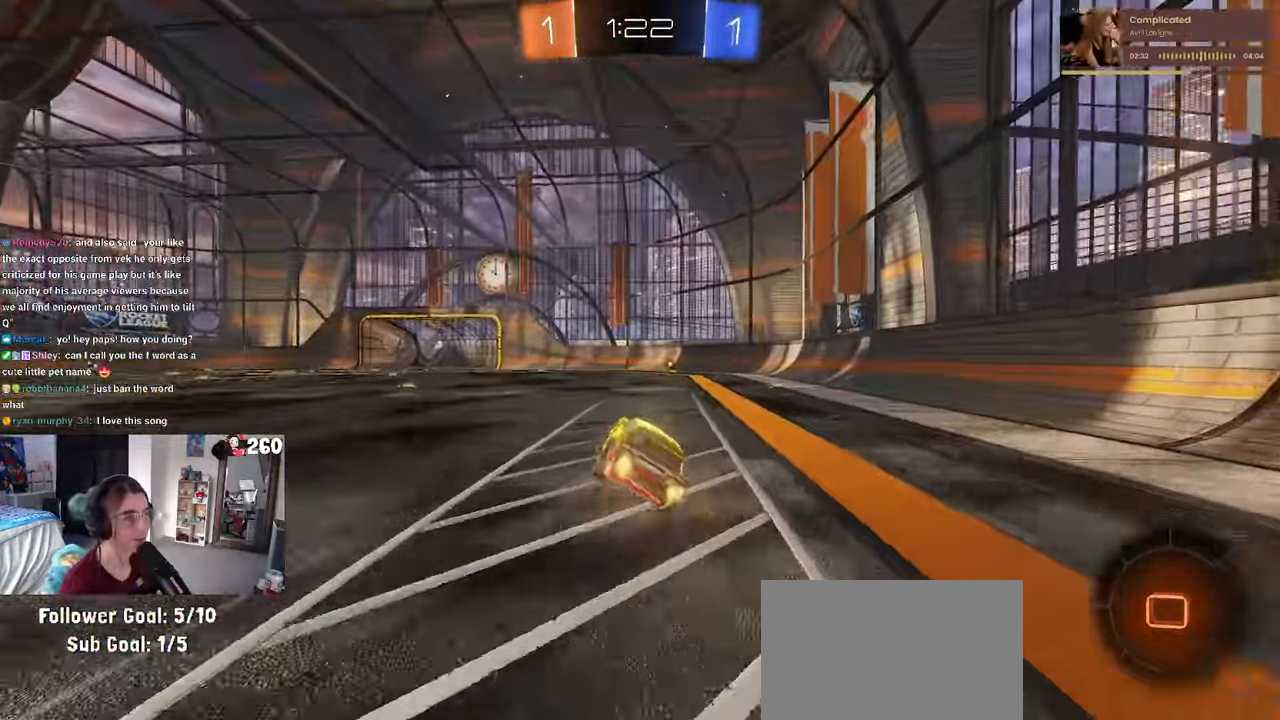
{"buttons": [], "left_stick": "right", "right_stick": "center", "events": [[83, "TRIANGLE", "down"], [117, "left_stick", "center"], [167, "TRIANGLE", "up"], [483, "left_stick", "right"]]}
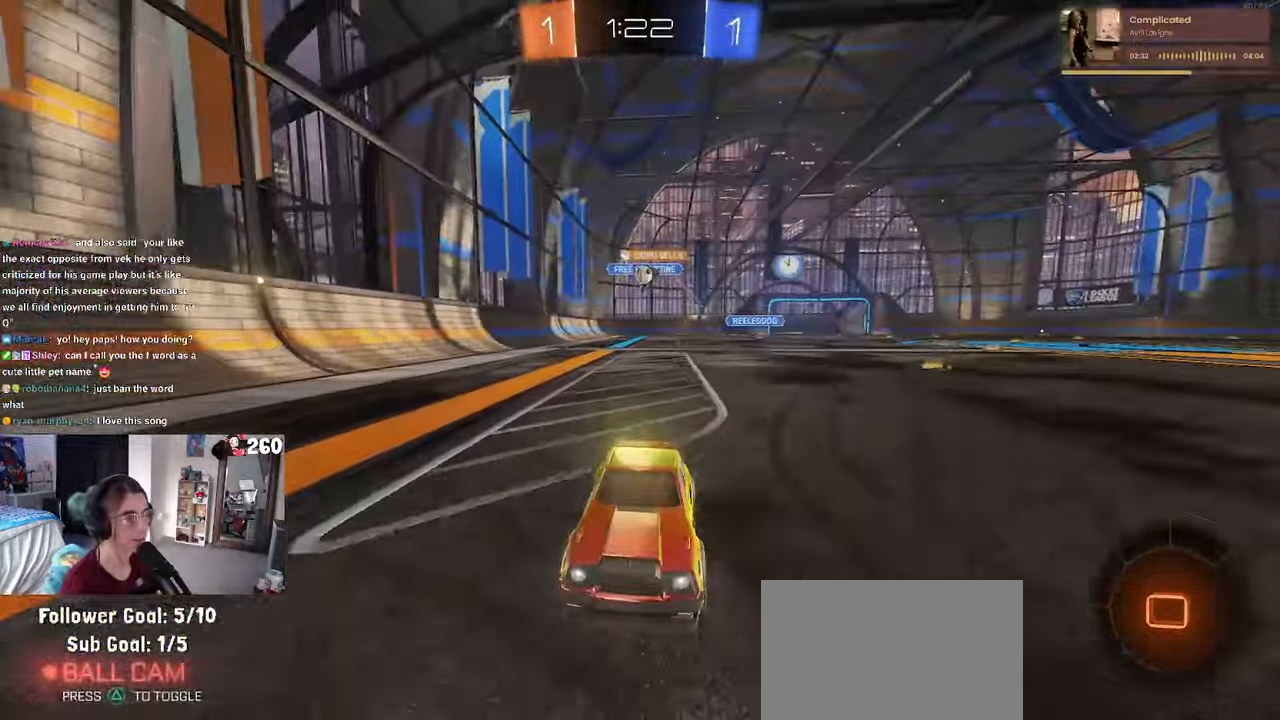
{"buttons": [], "left_stick": "center", "right_stick": "center", "events": [[134, "left_stick", "center"]]}
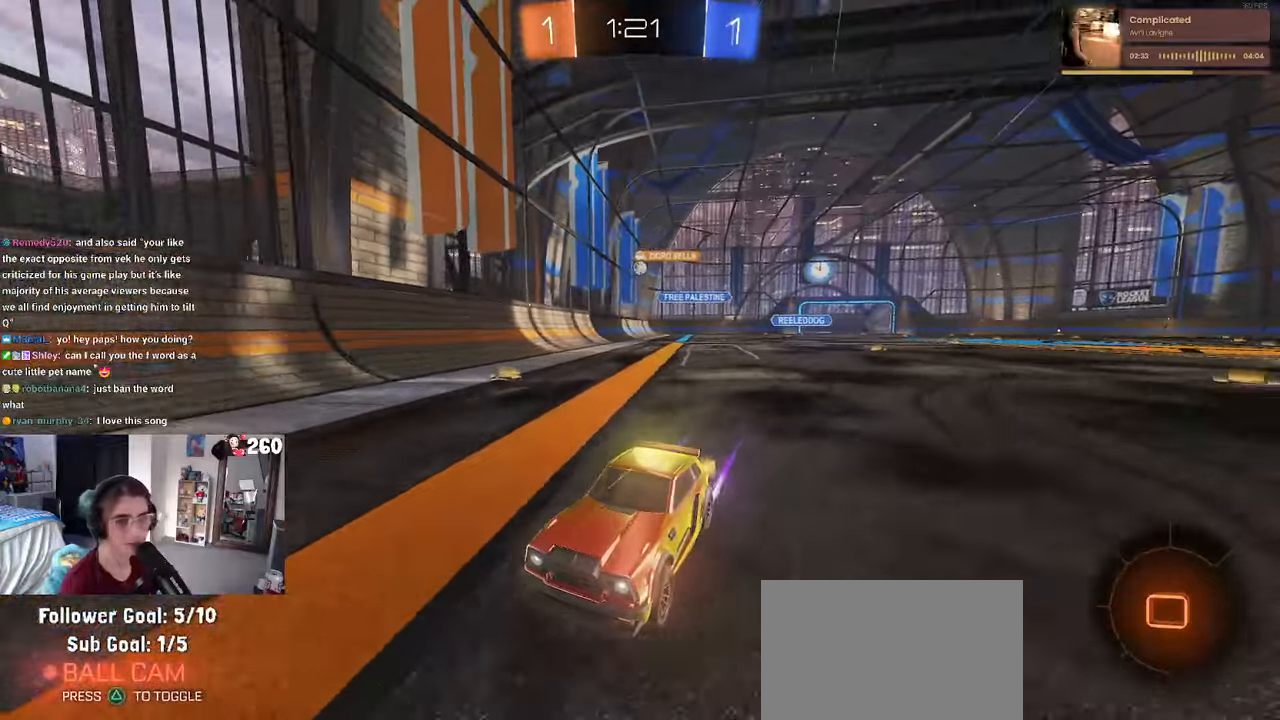
{"buttons": [], "left_stick": "left", "right_stick": "center", "events": [[134, "left_stick", "left"], [167, "SQUARE", "down"], [300, "SQUARE", "up"]]}
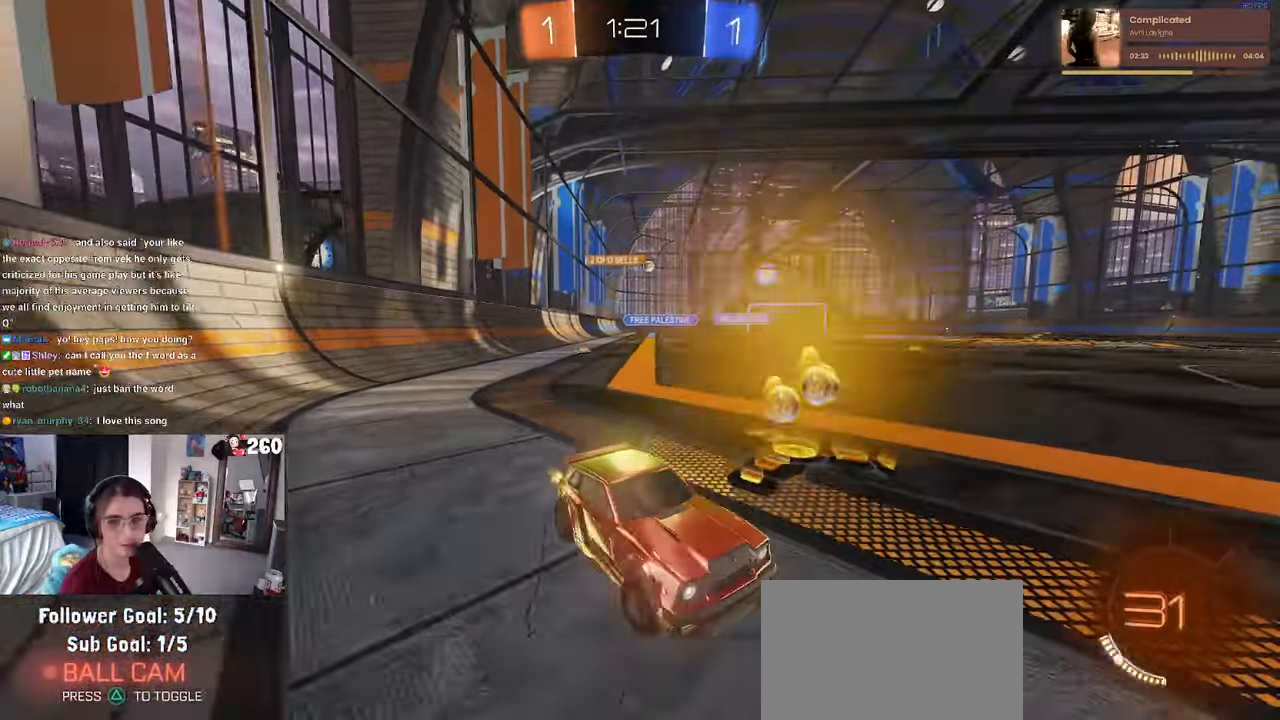
{"buttons": [], "left_stick": "left", "right_stick": "center", "events": []}
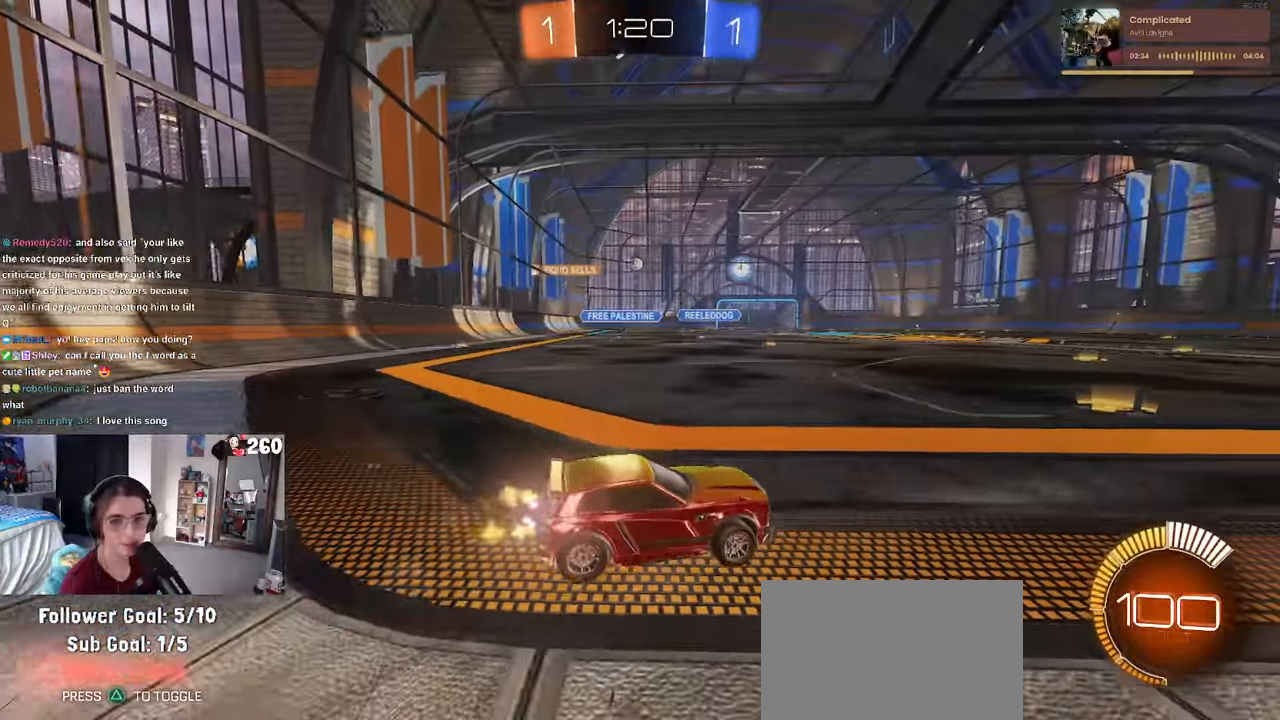
{"buttons": [], "left_stick": "center", "right_stick": "center", "events": [[150, "left_stick", "center"]]}
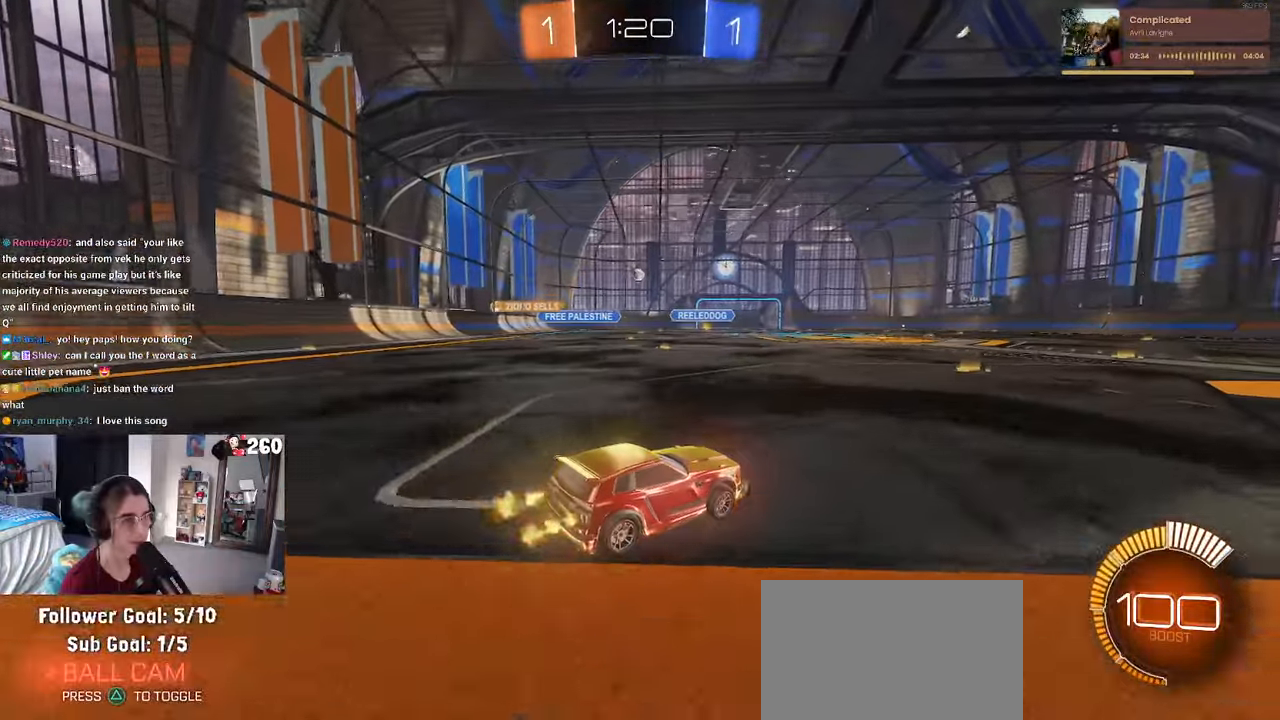
{"buttons": [], "left_stick": "left", "right_stick": "center", "events": [[350, "left_stick", "left"]]}